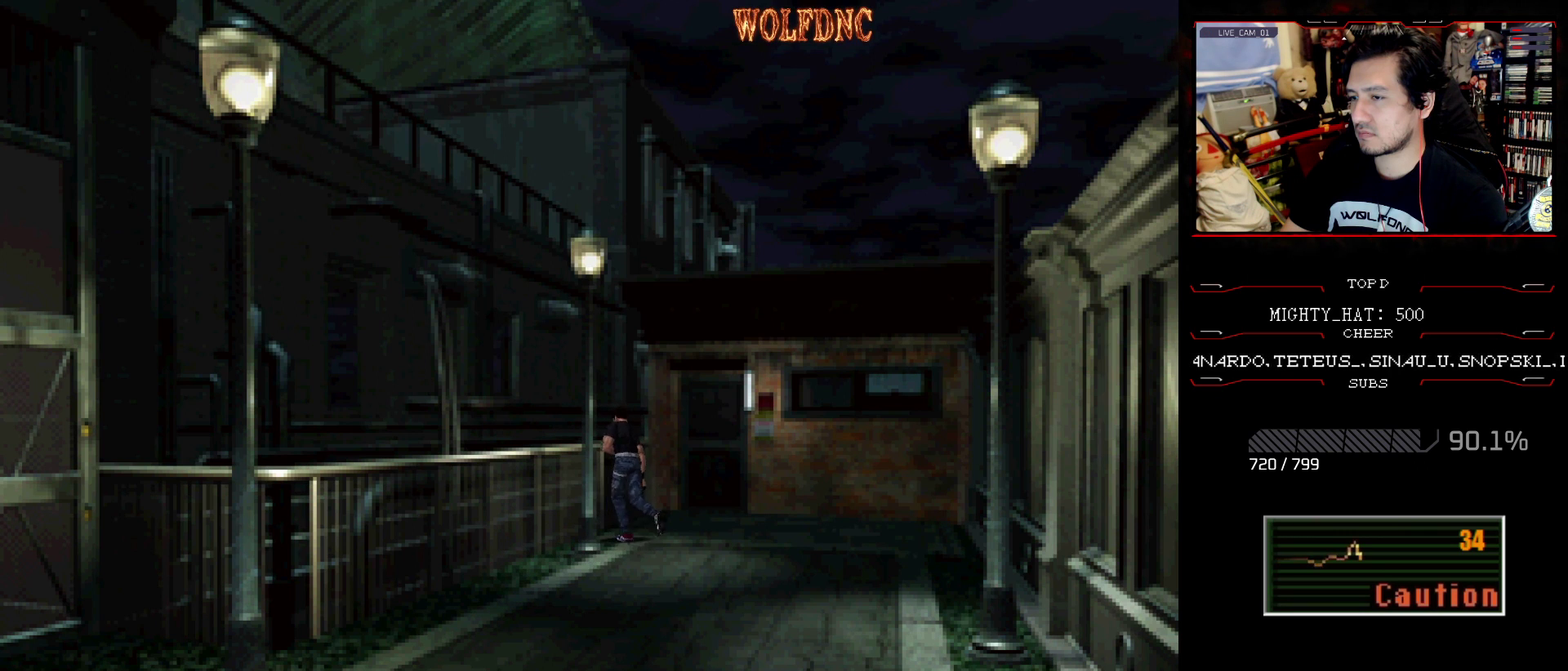
Gameplay with a controller (PlayStation layout); each line is a JSON object with the inputs held at the frame after it. "events" lists button and stick changes between this image and that frame as [ms after this image, input, new state], when the widget could be followed in between. Not read: L3 R3.
{"buttons": ["CROSS", "SQUARE", "DPAD_UP"], "events": [[67, "DPAD_LEFT", "up"], [67, "DPAD_RIGHT", "down"], [251, "CROSS", "up"], [301, "CROSS", "down"], [301, "DPAD_RIGHT", "up"]]}
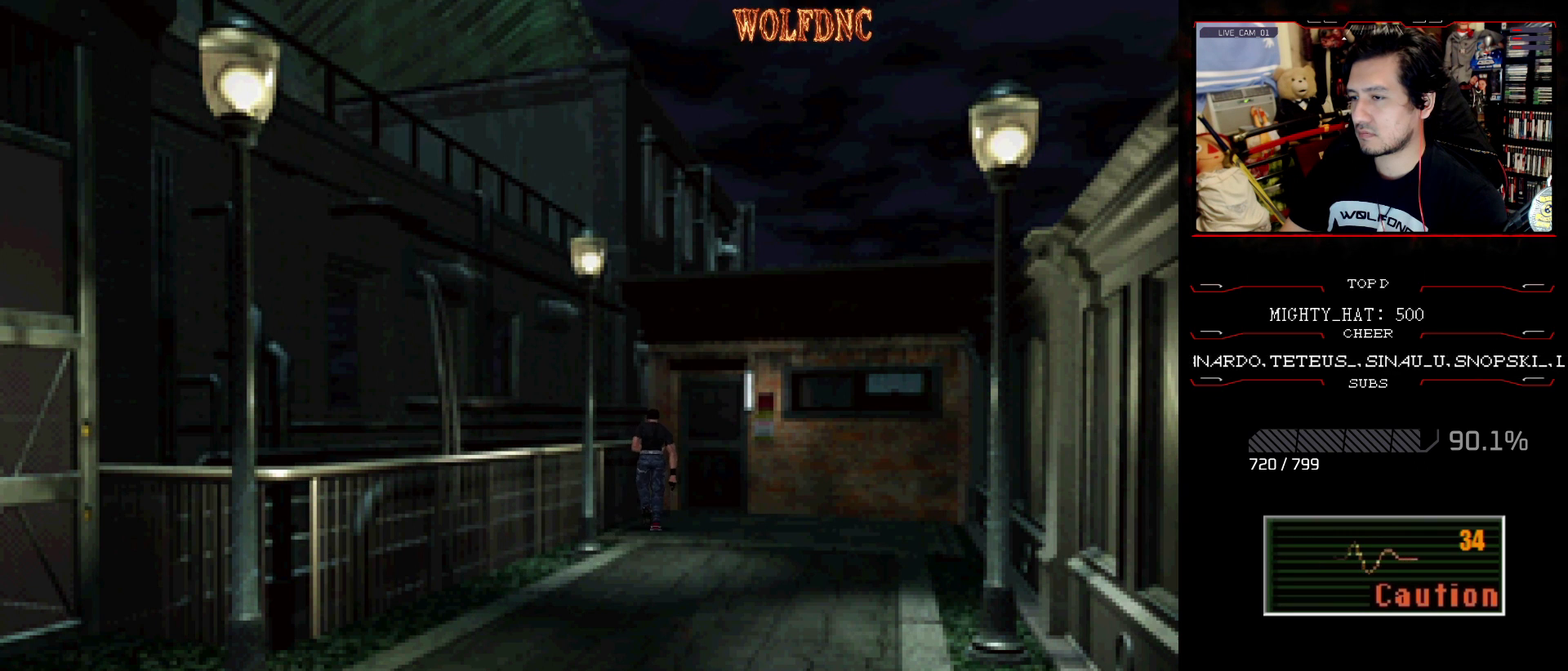
{"buttons": ["CROSS", "SQUARE", "DPAD_UP", "DPAD_RIGHT"], "events": [[133, "CROSS", "up"], [133, "DPAD_RIGHT", "down"], [183, "CROSS", "down"], [267, "CROSS", "up"], [267, "DPAD_RIGHT", "up"], [367, "CROSS", "down"], [467, "DPAD_RIGHT", "down"]]}
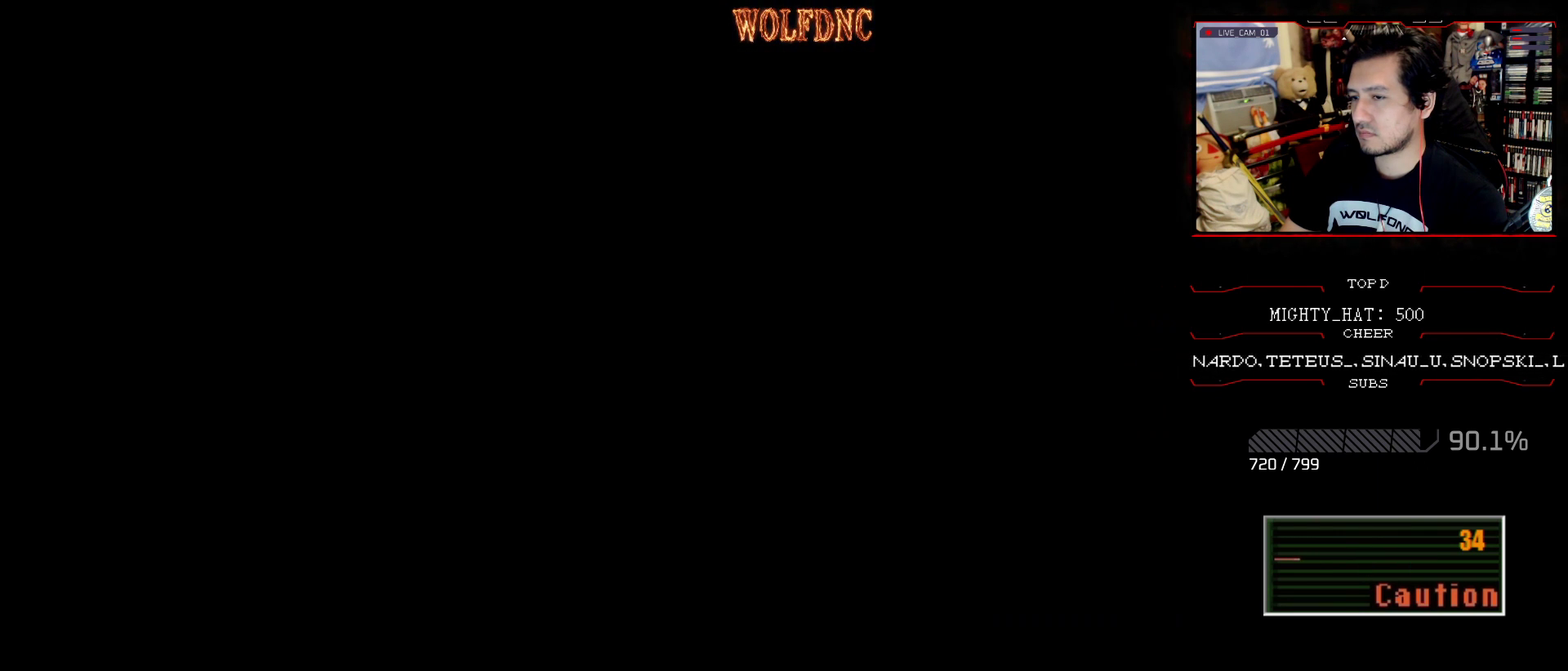
{"buttons": [], "events": [[50, "CROSS", "up"], [50, "DPAD_RIGHT", "up"], [151, "SQUARE", "up"], [184, "DPAD_UP", "up"]]}
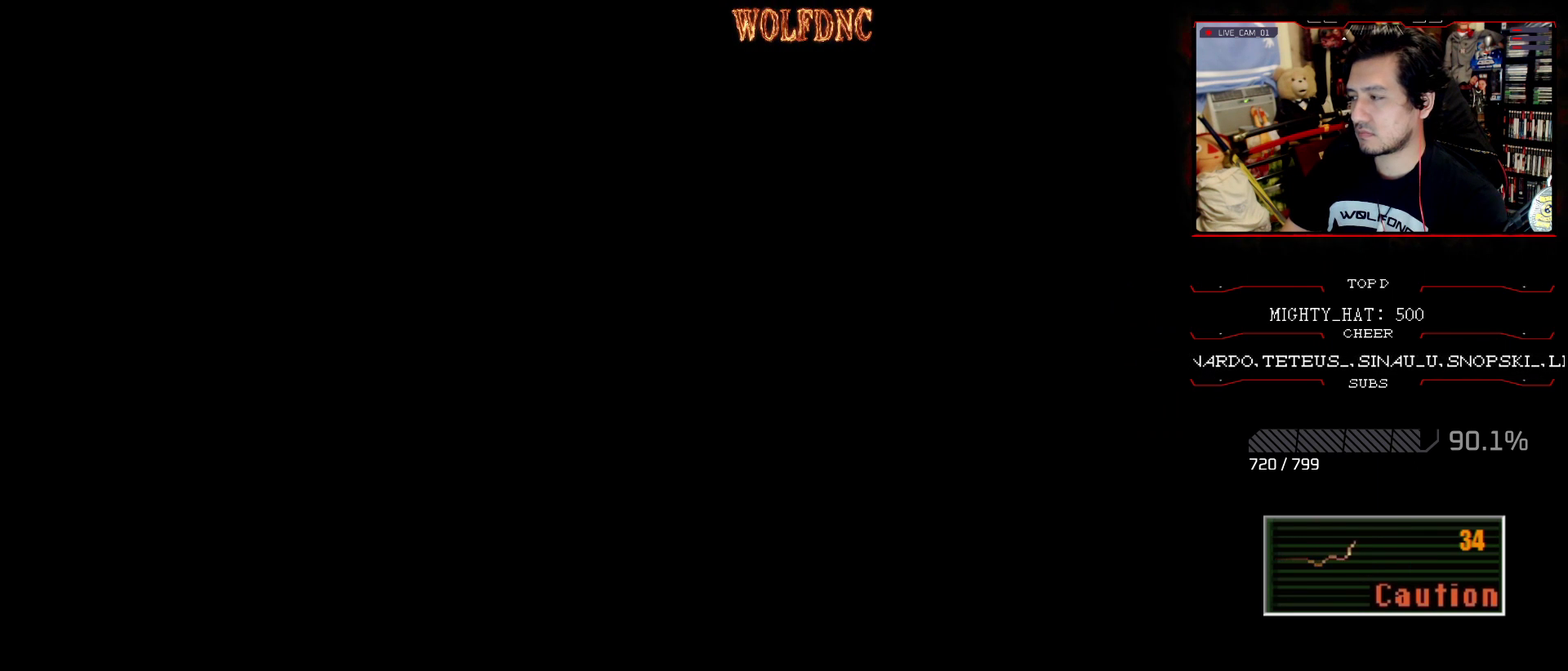
{"buttons": [], "events": []}
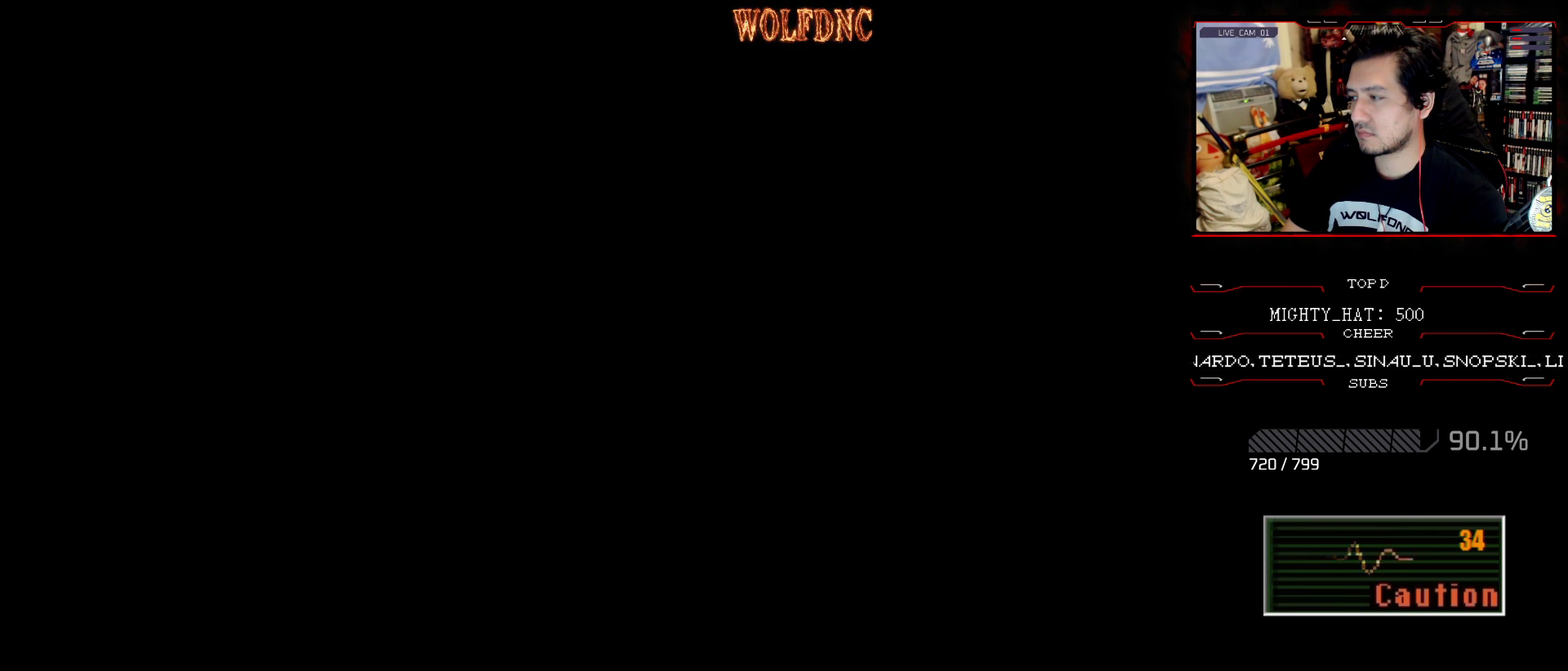
{"buttons": [], "events": []}
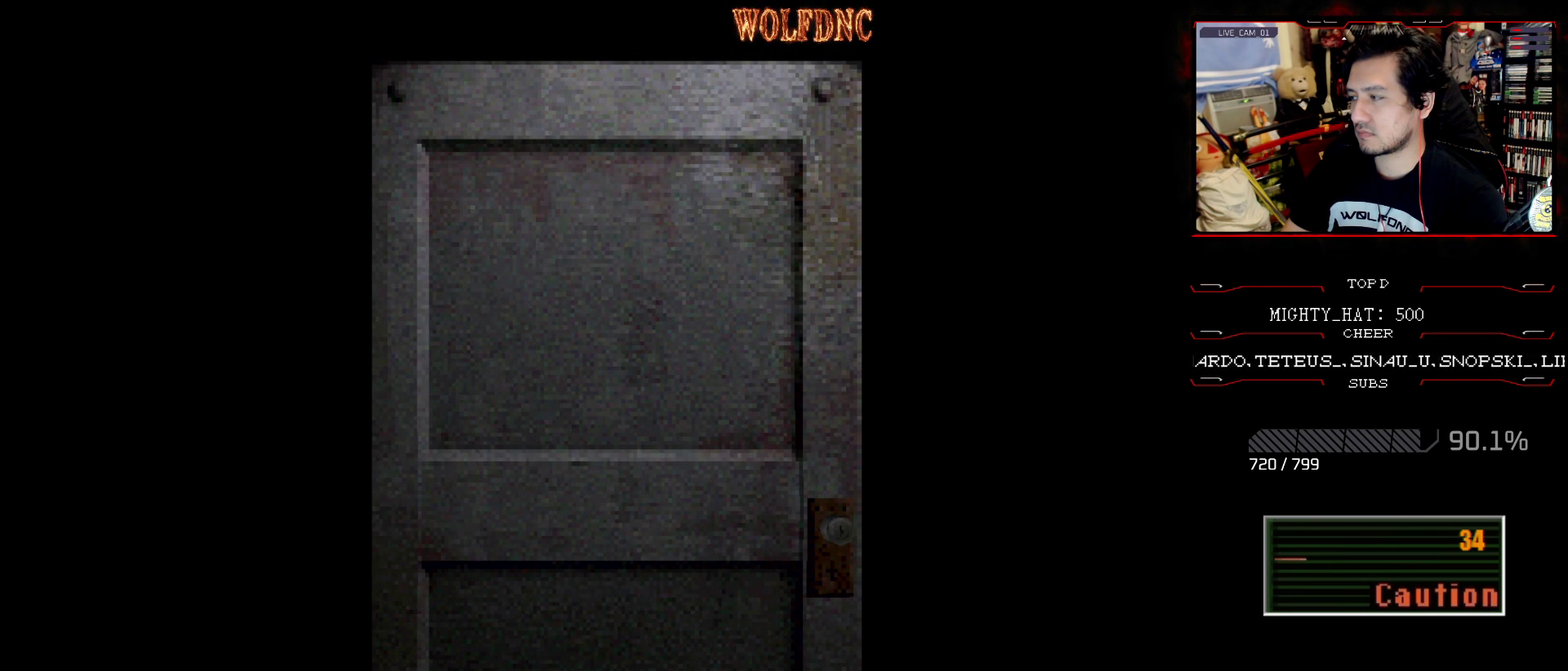
{"buttons": [], "events": []}
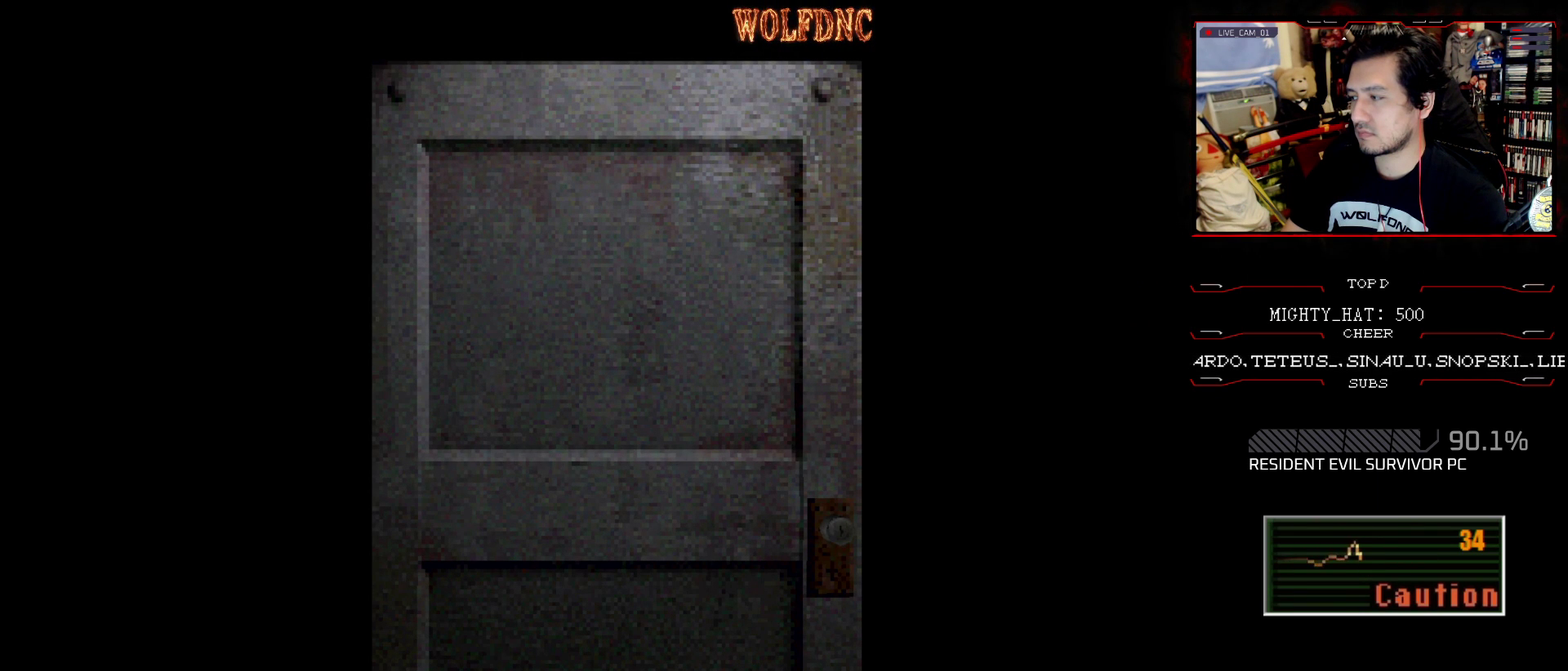
{"buttons": [], "events": []}
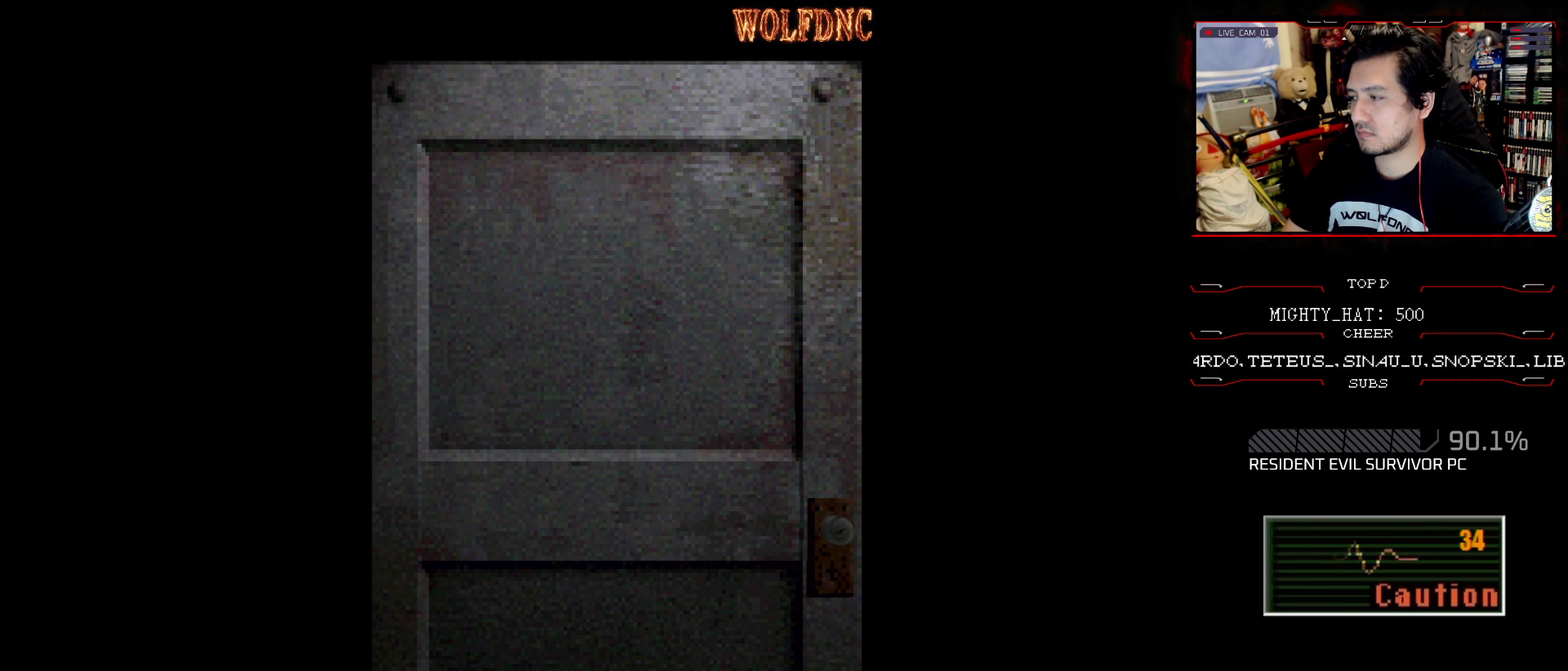
{"buttons": ["DPAD_RIGHT"], "events": [[217, "CROSS", "down"], [267, "DPAD_RIGHT", "down"], [367, "CROSS", "up"]]}
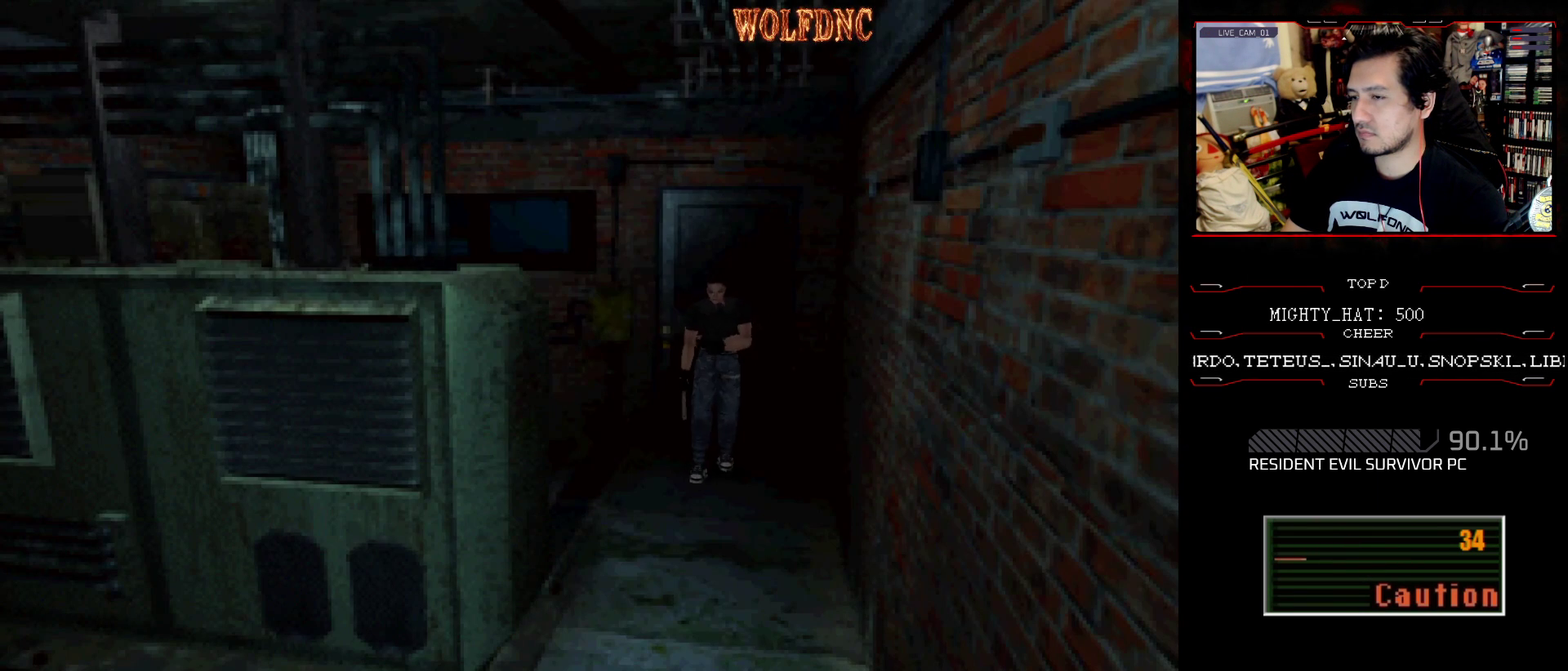
{"buttons": ["SQUARE", "DPAD_UP", "DPAD_RIGHT"], "events": [[151, "DPAD_UP", "down"], [201, "SQUARE", "down"]]}
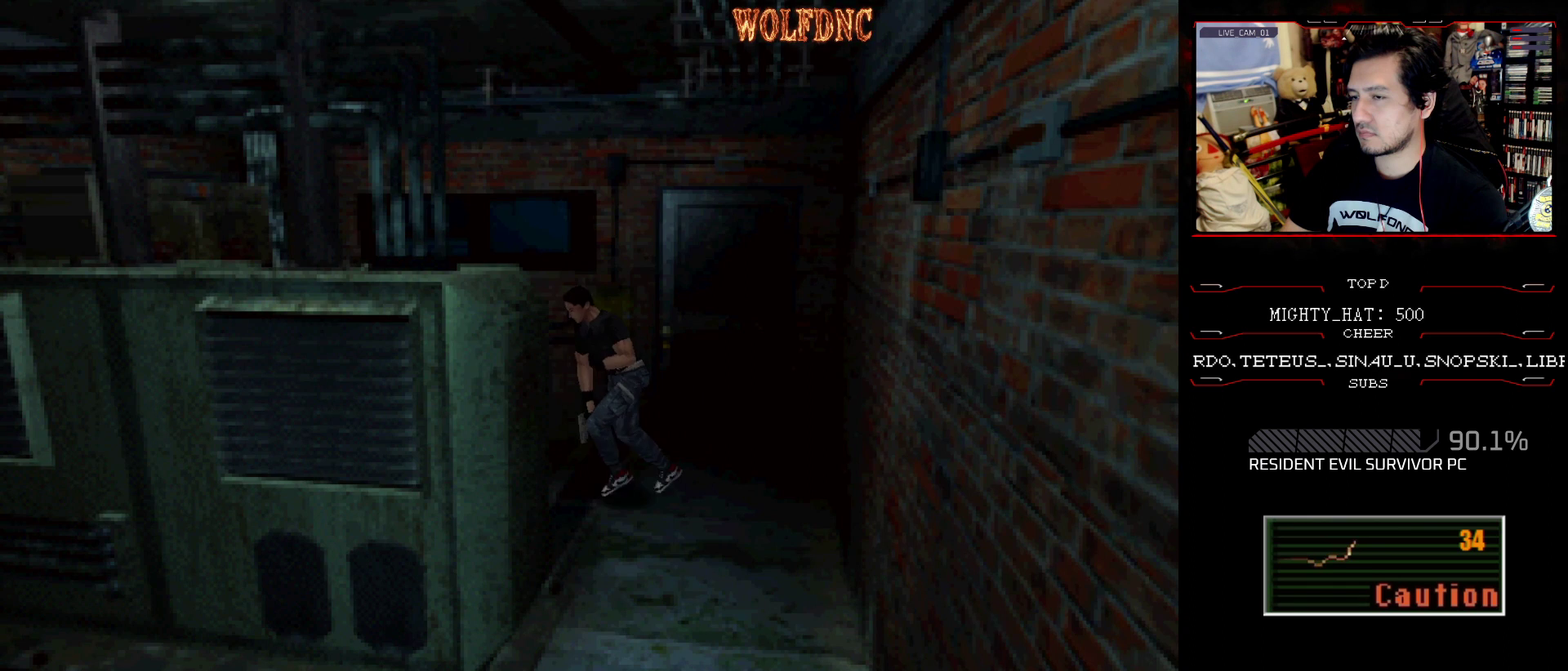
{"buttons": ["CROSS", "SQUARE", "DPAD_UP", "DPAD_RIGHT"], "events": [[250, "DPAD_UP", "up"], [250, "SQUARE", "up"], [300, "CROSS", "down"], [400, "DPAD_RIGHT", "up"], [400, "DPAD_UP", "down"], [450, "SQUARE", "down"], [484, "DPAD_RIGHT", "down"]]}
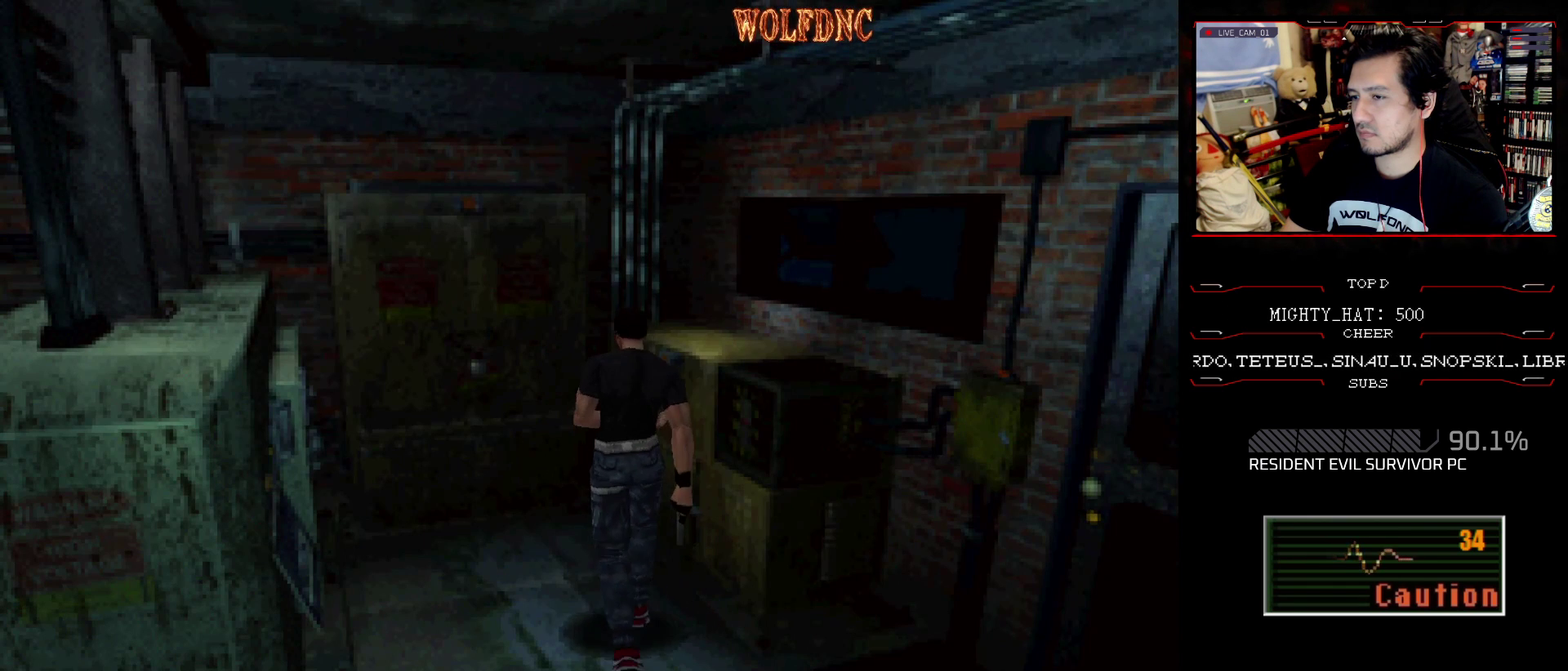
{"buttons": ["SQUARE", "DPAD_UP", "DPAD_LEFT"], "events": [[34, "DPAD_UP", "up"], [84, "SQUARE", "up"], [134, "CROSS", "up"], [317, "DPAD_UP", "down"], [417, "SQUARE", "down"], [468, "DPAD_LEFT", "down"], [468, "DPAD_RIGHT", "up"]]}
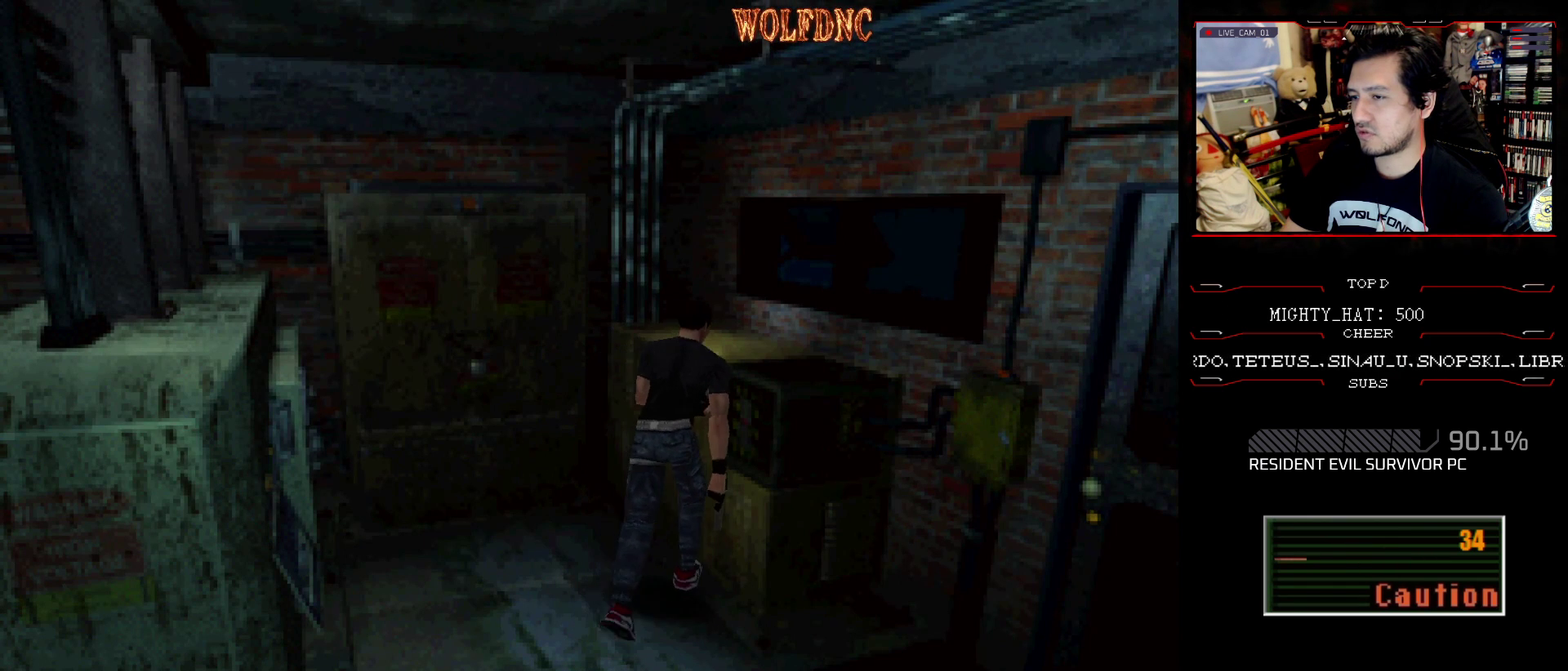
{"buttons": ["CROSS", "SQUARE", "DPAD_UP", "DPAD_LEFT"], "events": [[50, "CROSS", "down"], [334, "CROSS", "up"], [384, "CROSS", "down"]]}
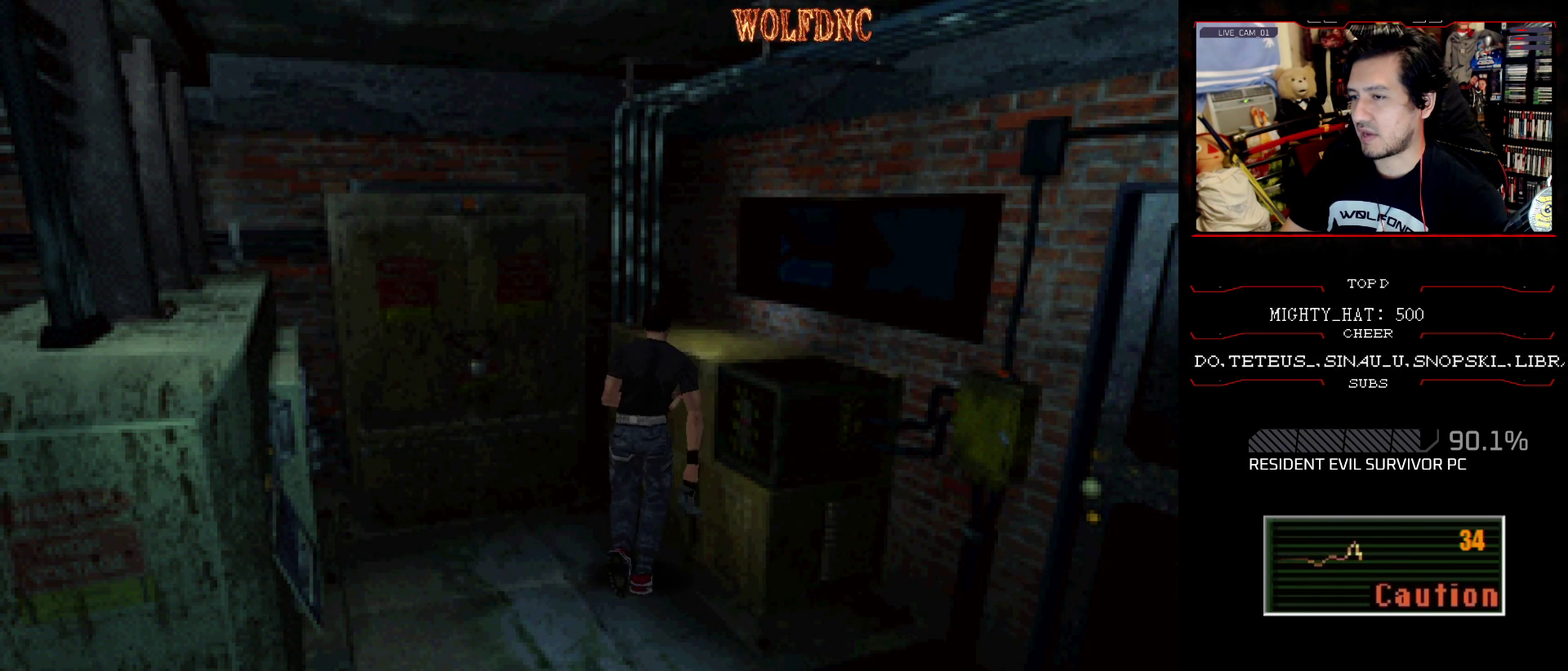
{"buttons": ["CROSS", "SQUARE", "DPAD_UP", "DPAD_LEFT"], "events": [[17, "CROSS", "up"], [401, "CROSS", "down"]]}
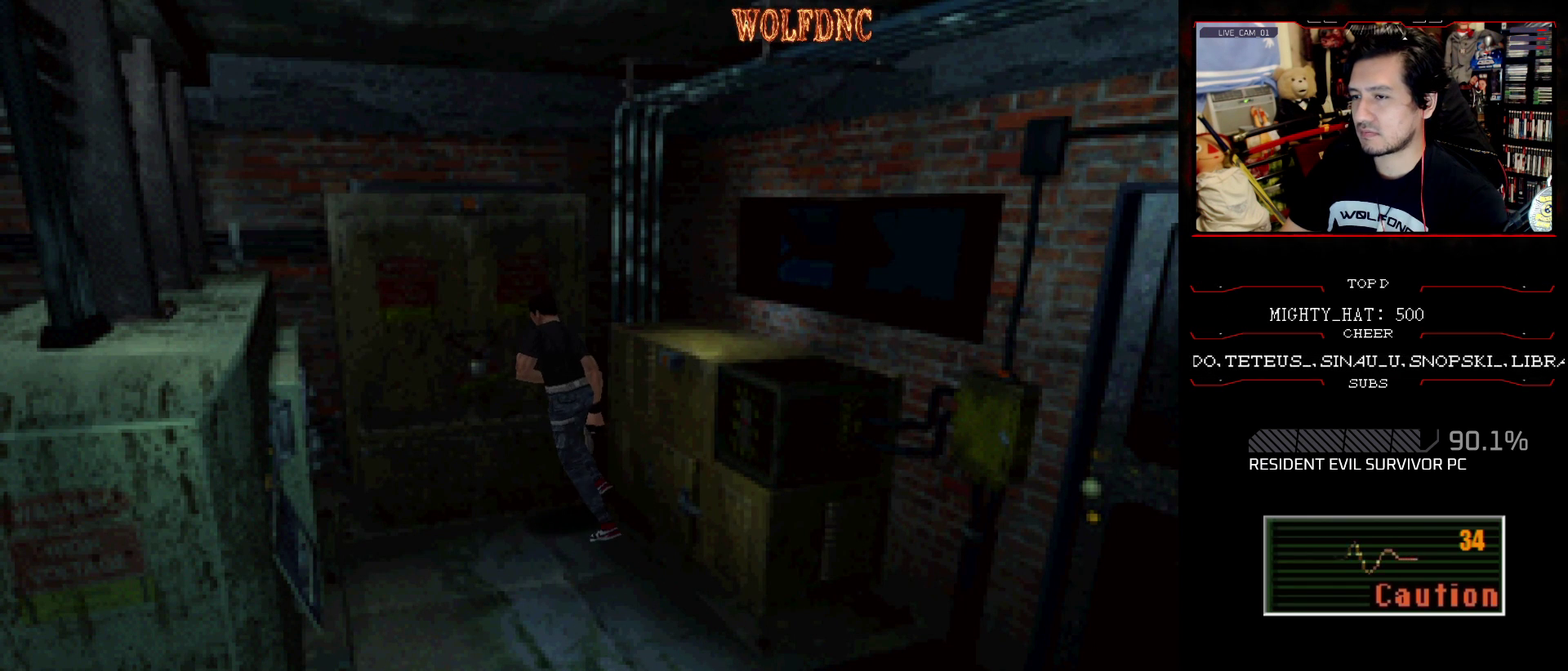
{"buttons": ["CROSS", "SQUARE", "DPAD_UP", "DPAD_LEFT"], "events": [[33, "CROSS", "up"], [83, "CROSS", "down"], [217, "CROSS", "up"], [500, "CROSS", "down"]]}
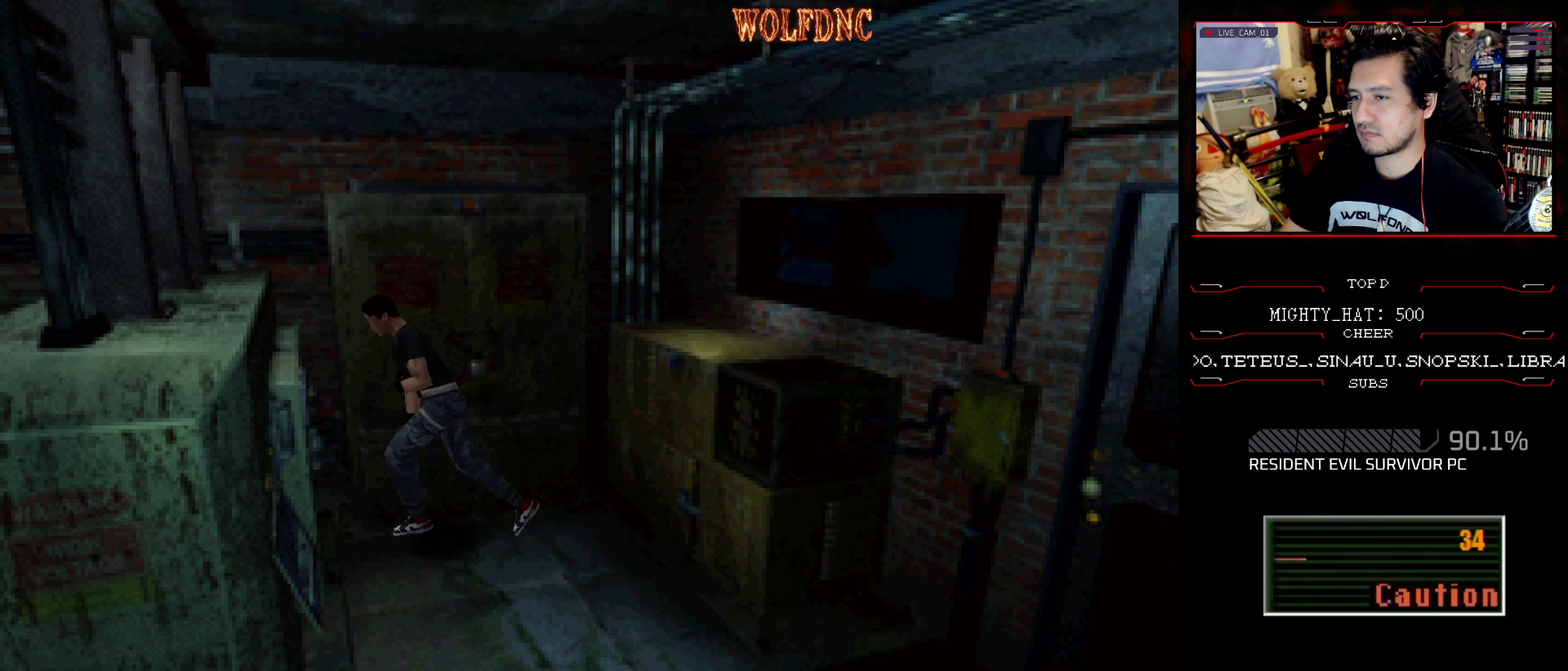
{"buttons": ["SQUARE", "DPAD_UP", "DPAD_LEFT"], "events": [[151, "CROSS", "up"], [201, "CROSS", "down"], [317, "CROSS", "up"], [384, "CROSS", "down"], [434, "CROSS", "up"]]}
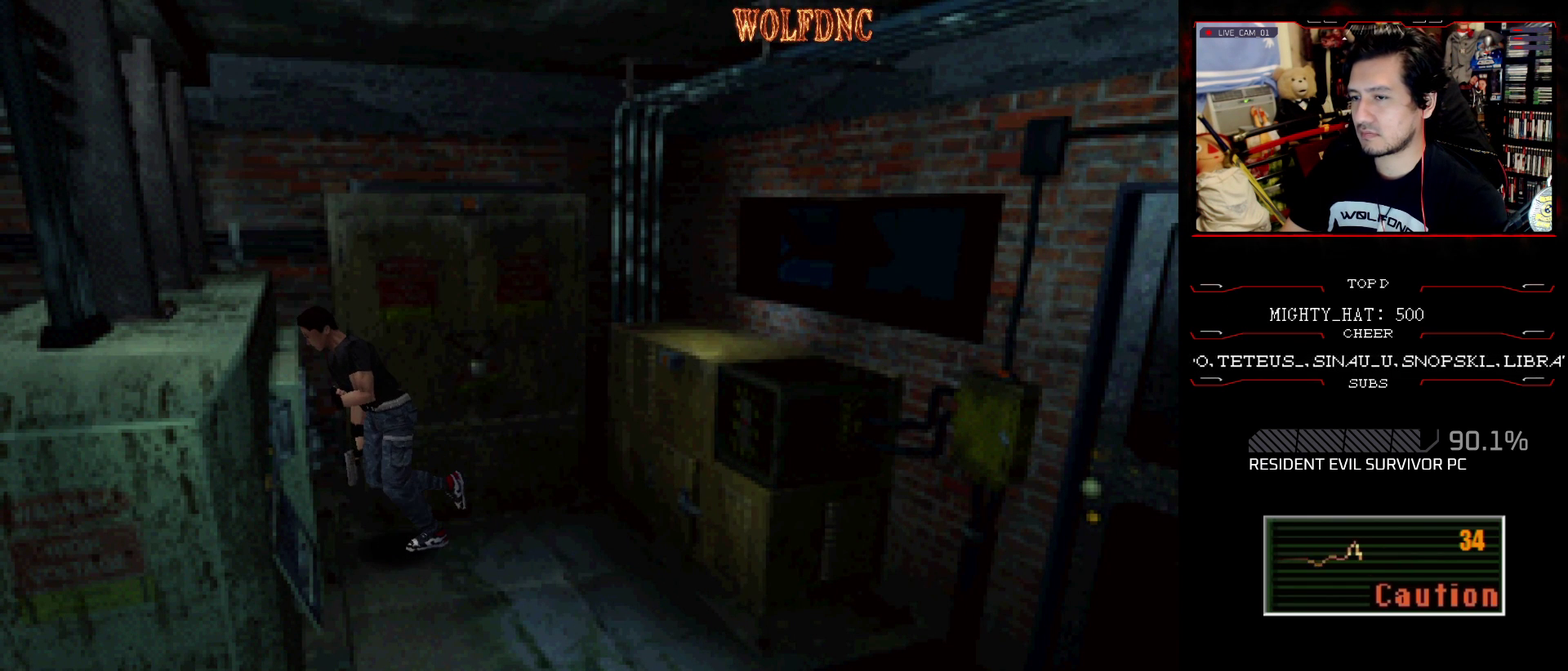
{"buttons": ["CROSS", "SQUARE", "DPAD_UP", "DPAD_LEFT"], "events": [[167, "CROSS", "down"], [300, "CROSS", "up"], [484, "CROSS", "down"]]}
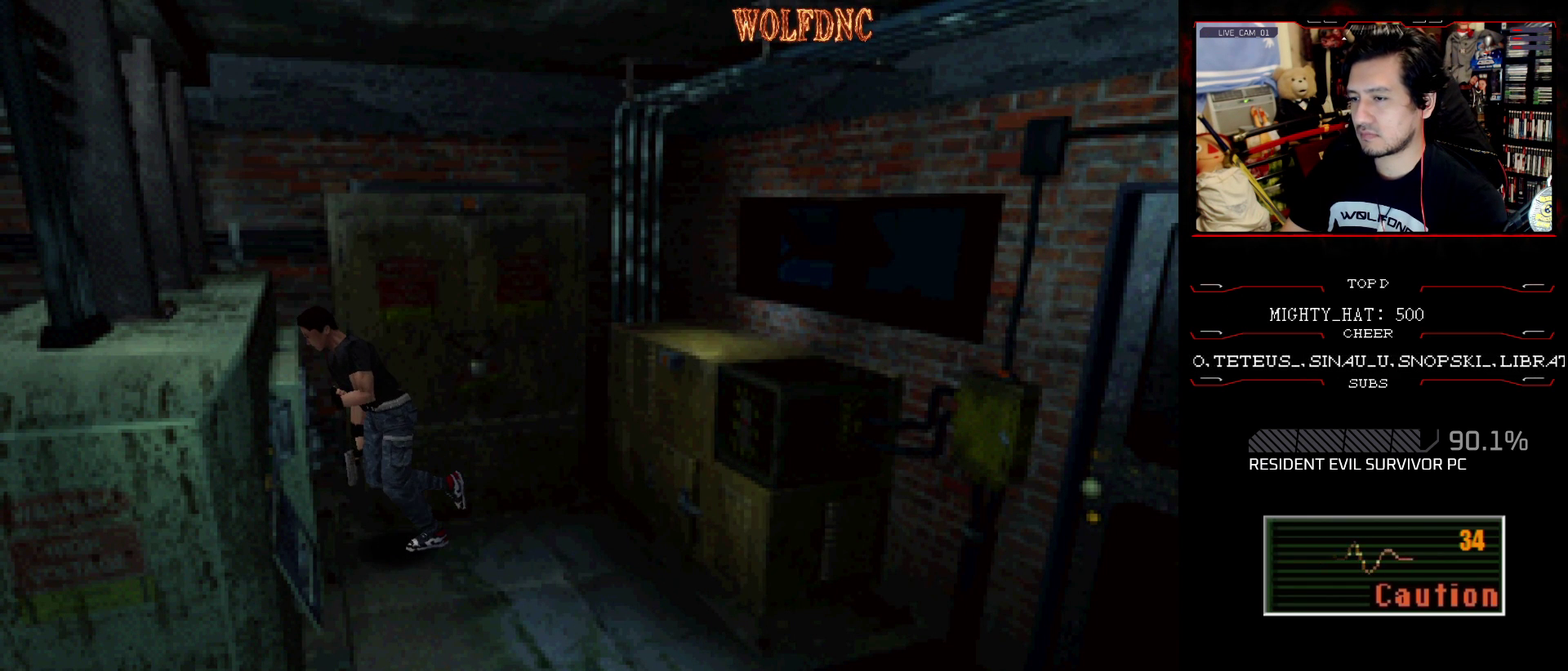
{"buttons": ["SQUARE", "DPAD_UP", "DPAD_LEFT"], "events": [[184, "CROSS", "up"]]}
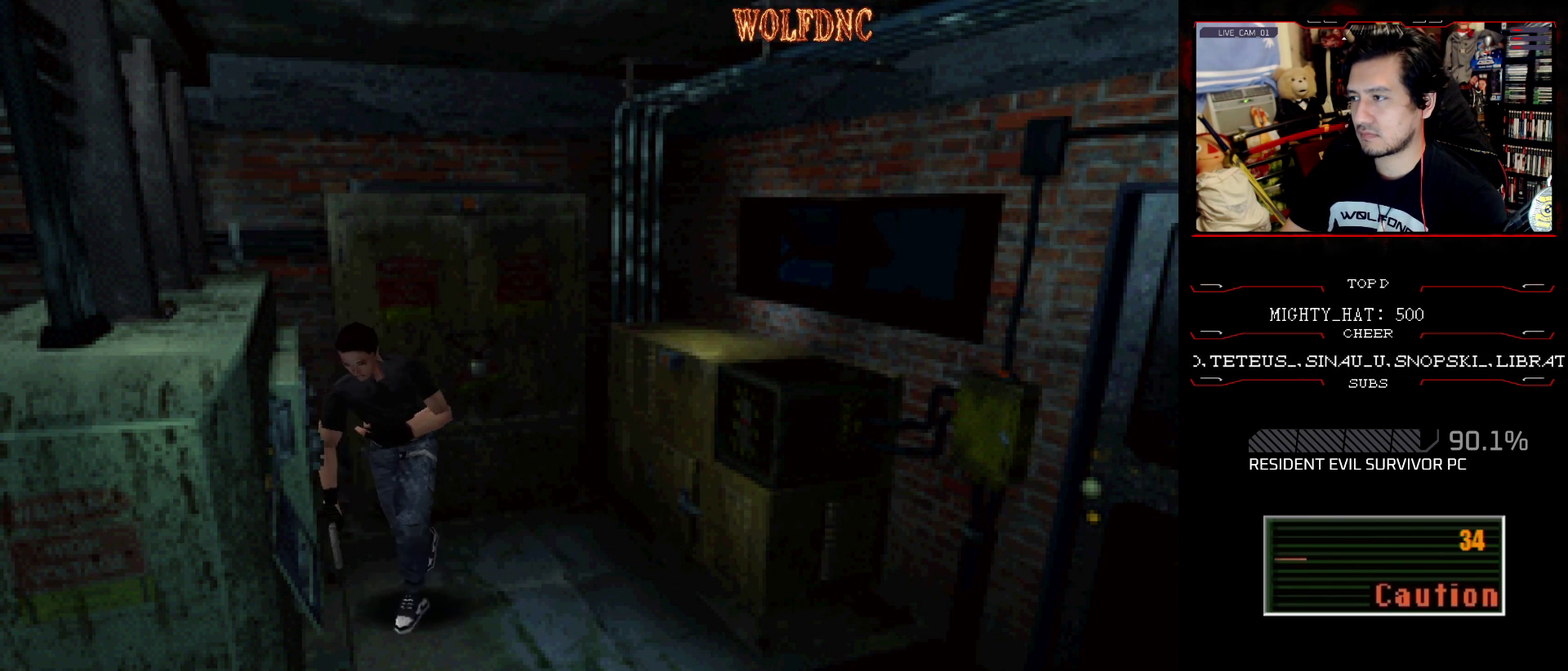
{"buttons": ["SQUARE", "DPAD_UP", "DPAD_RIGHT"], "events": [[100, "DPAD_LEFT", "up"], [384, "CROSS", "down"], [467, "CROSS", "up"], [467, "DPAD_RIGHT", "down"]]}
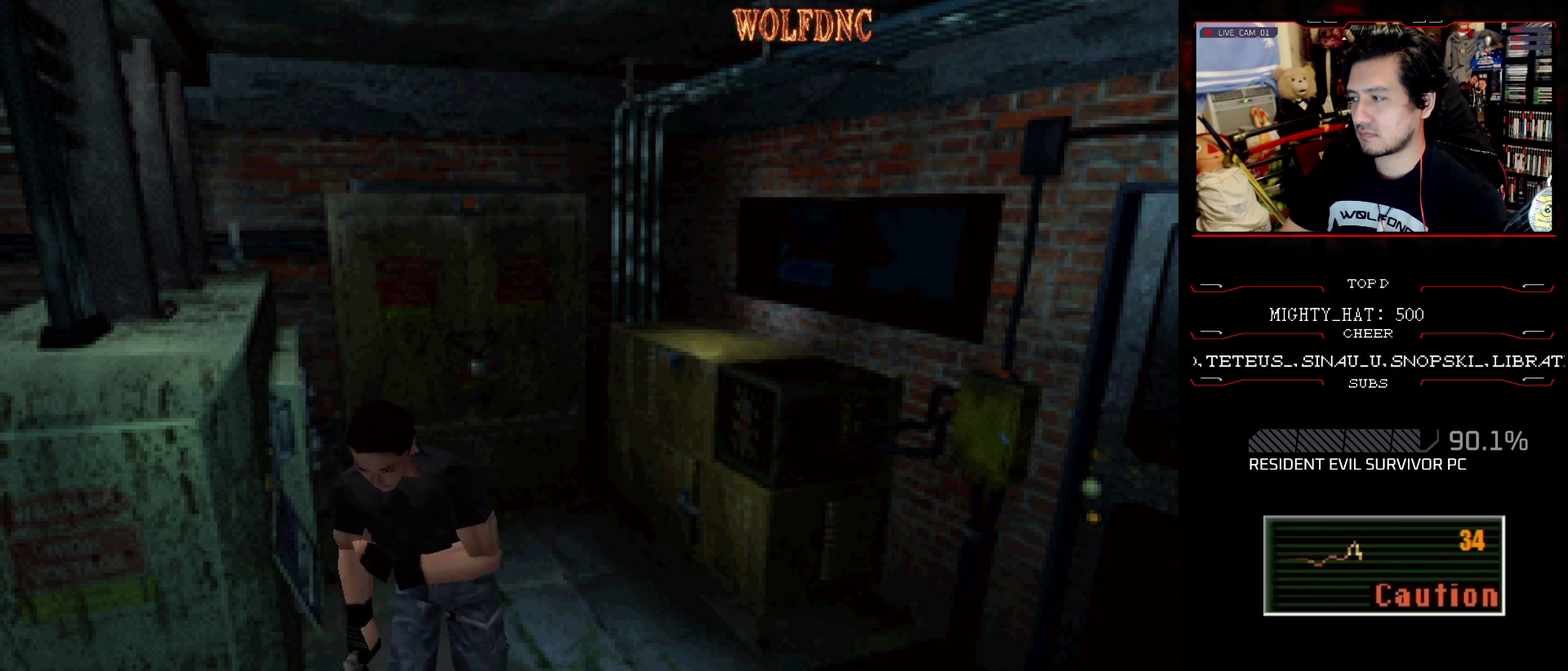
{"buttons": ["CROSS", "SQUARE", "DPAD_UP", "DPAD_RIGHT"], "events": [[17, "CROSS", "down"], [167, "CROSS", "up"], [217, "CROSS", "down"], [351, "CROSS", "up"], [401, "CROSS", "down"]]}
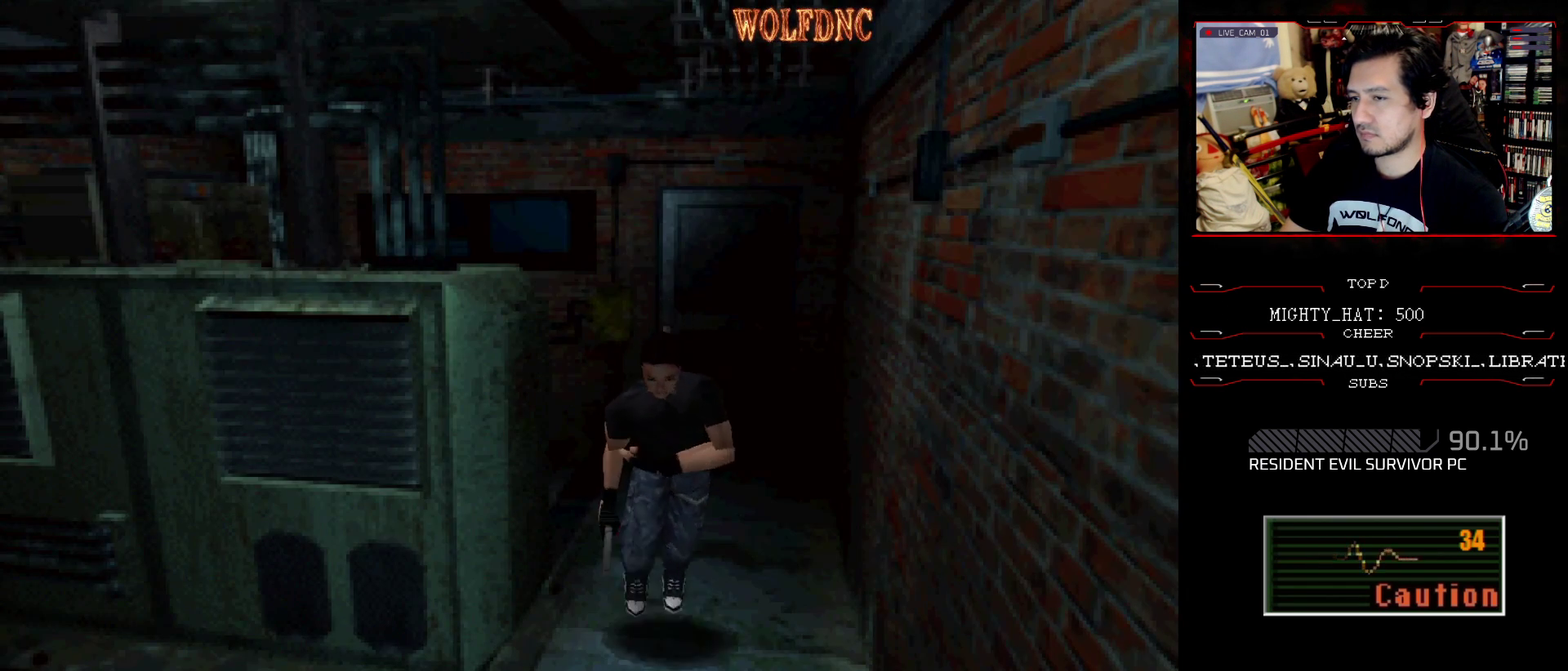
{"buttons": ["SQUARE", "DPAD_UP", "DPAD_RIGHT"], "events": [[33, "CROSS", "up"], [217, "CROSS", "down"], [367, "CROSS", "up"]]}
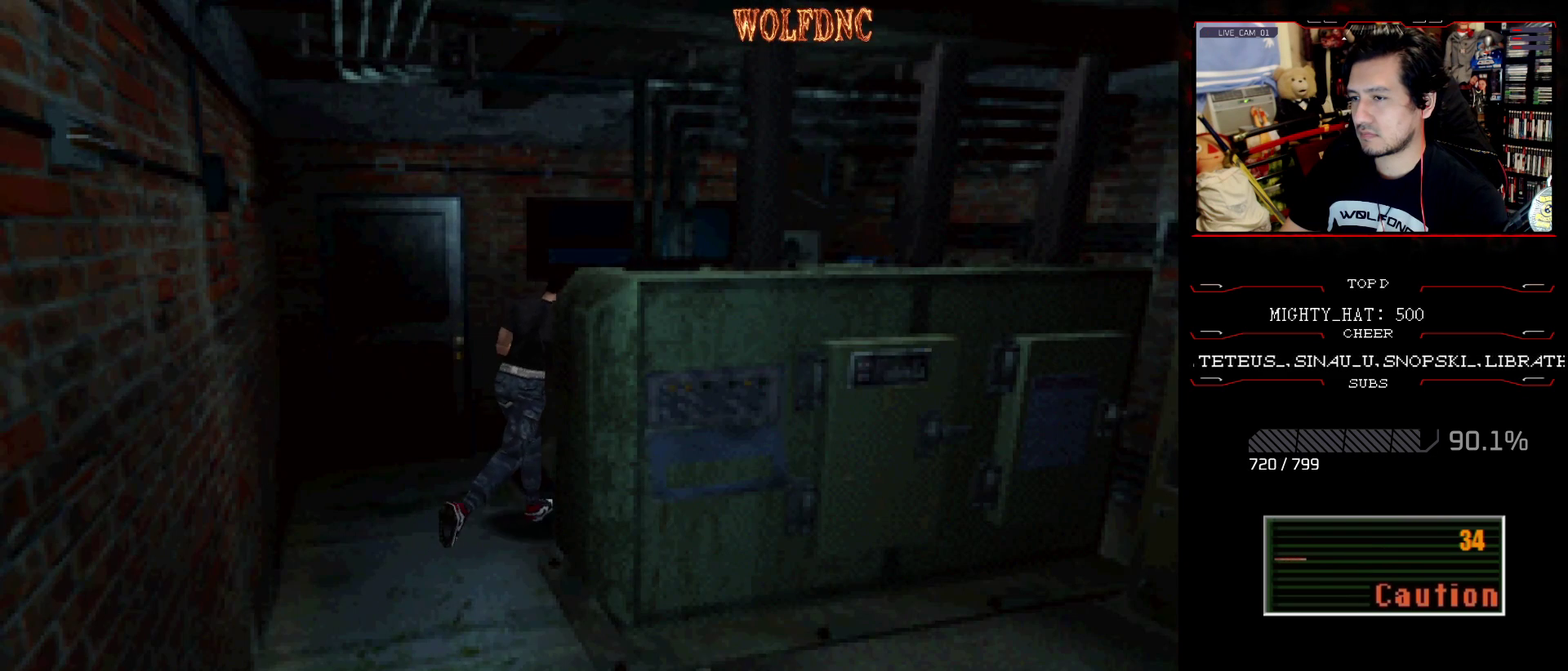
{"buttons": ["SQUARE", "DPAD_UP", "DPAD_RIGHT"], "events": [[201, "DPAD_UP", "up"], [334, "DPAD_UP", "down"]]}
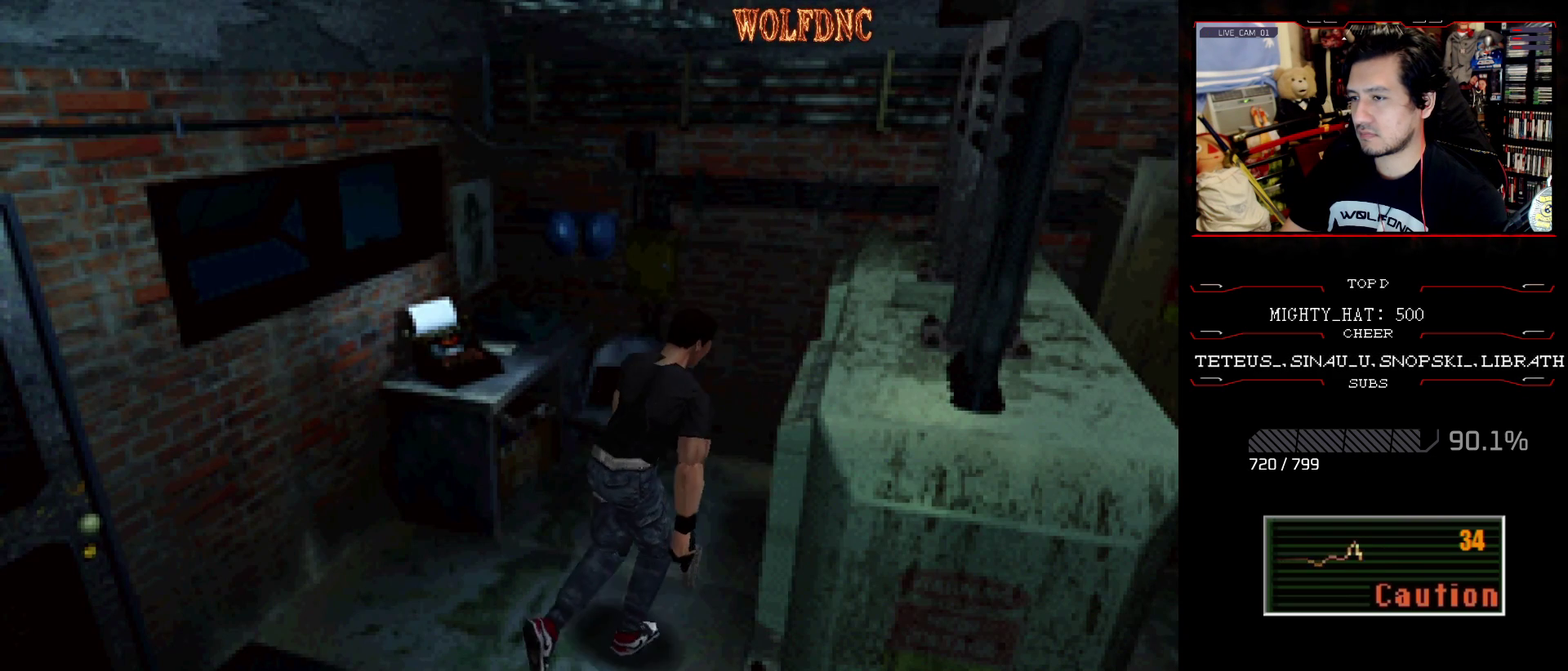
{"buttons": ["CROSS", "SQUARE", "DPAD_UP"], "events": [[167, "DPAD_RIGHT", "up"], [250, "DPAD_LEFT", "down"], [300, "CROSS", "down"], [450, "DPAD_LEFT", "up"]]}
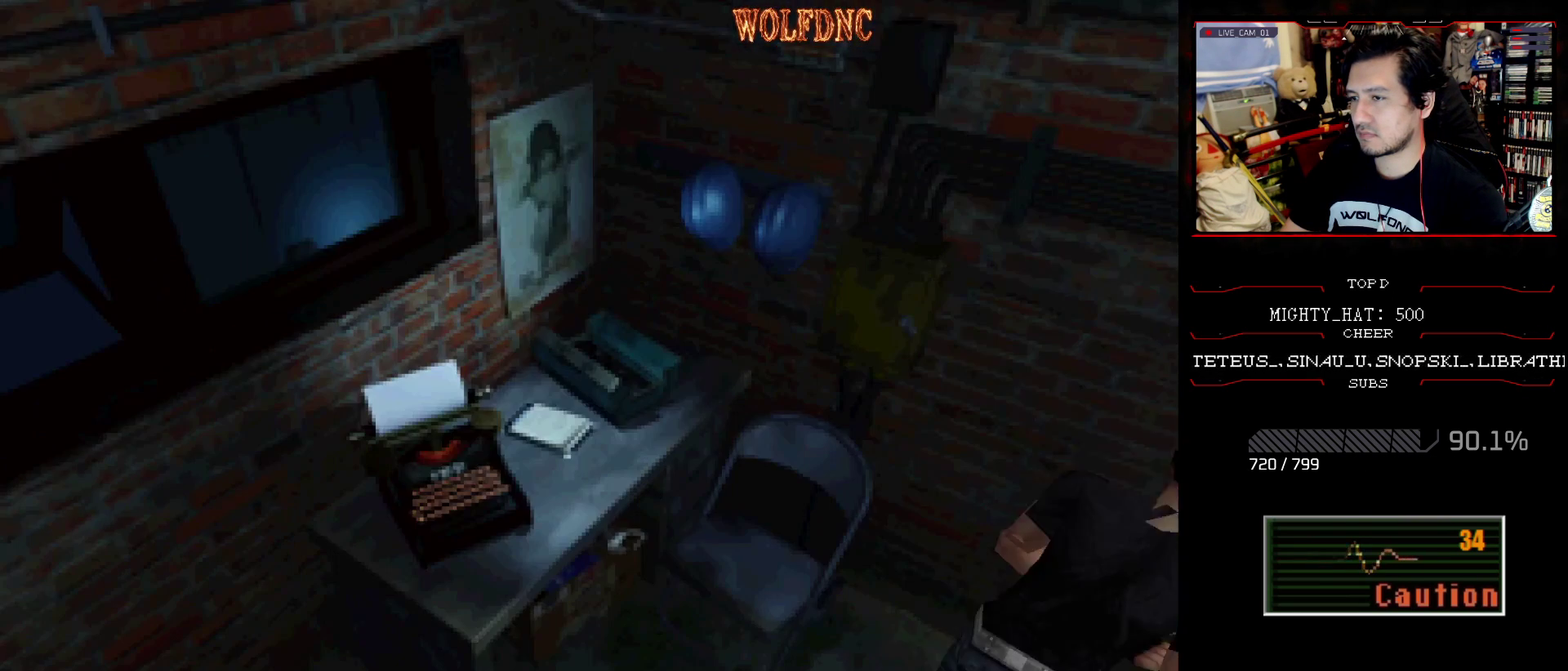
{"buttons": ["SQUARE", "DPAD_LEFT"], "events": [[84, "CROSS", "up"], [134, "CROSS", "down"], [134, "DPAD_LEFT", "down"], [267, "CROSS", "up"], [317, "CROSS", "down"], [384, "CROSS", "up"], [384, "DPAD_UP", "up"]]}
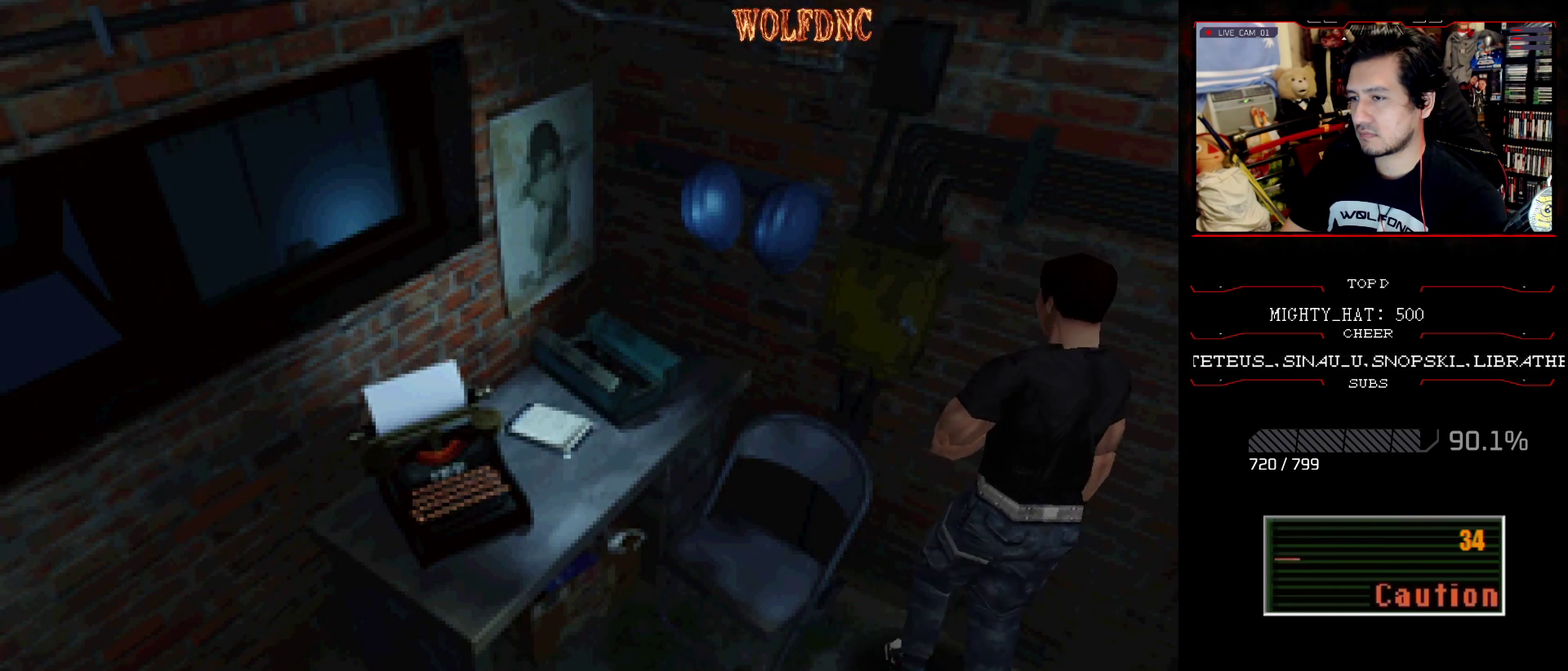
{"buttons": ["CROSS", "SQUARE", "DPAD_UP", "DPAD_LEFT"], "events": [[150, "CROSS", "down"], [200, "DPAD_UP", "down"]]}
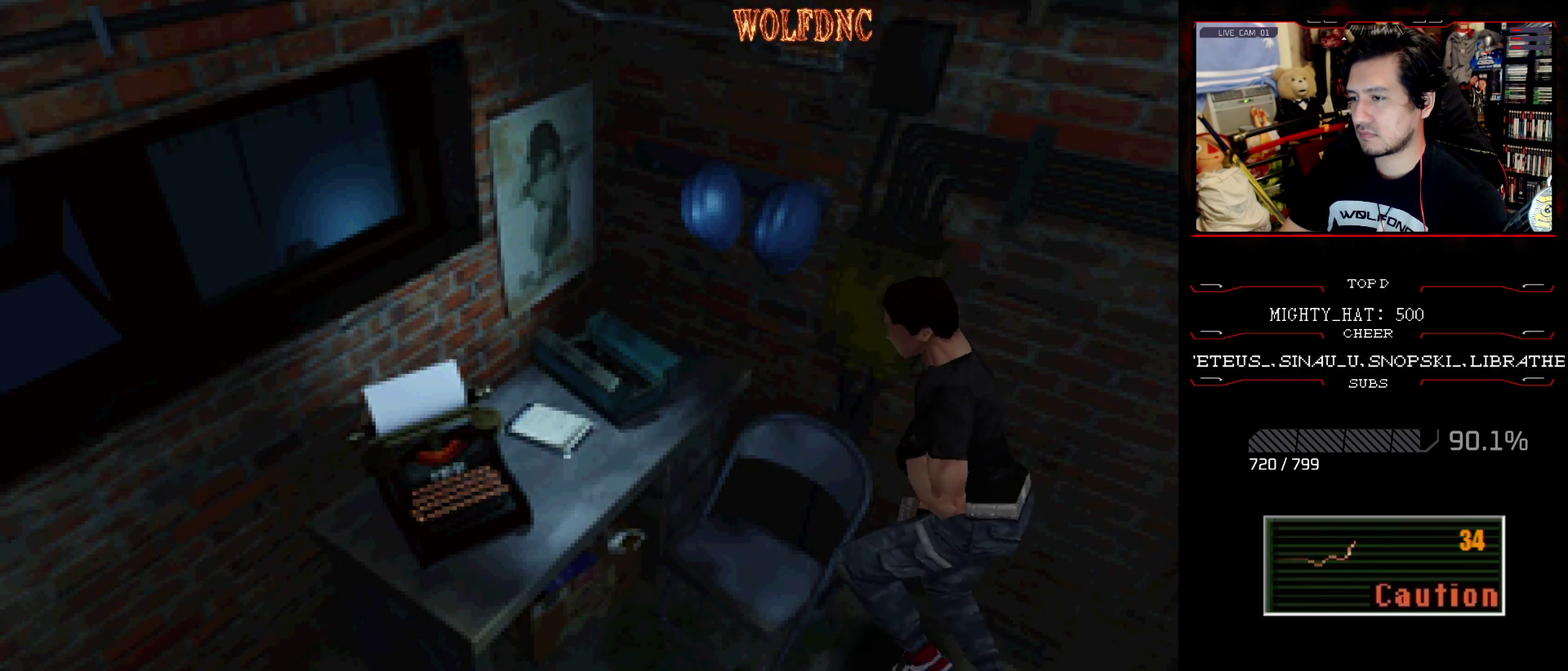
{"buttons": ["SQUARE", "DPAD_RIGHT"], "events": [[117, "CROSS", "up"], [167, "CROSS", "down"], [284, "CROSS", "up"], [334, "CROSS", "down"], [384, "DPAD_LEFT", "up"], [384, "DPAD_RIGHT", "down"], [468, "CROSS", "up"], [468, "DPAD_UP", "up"]]}
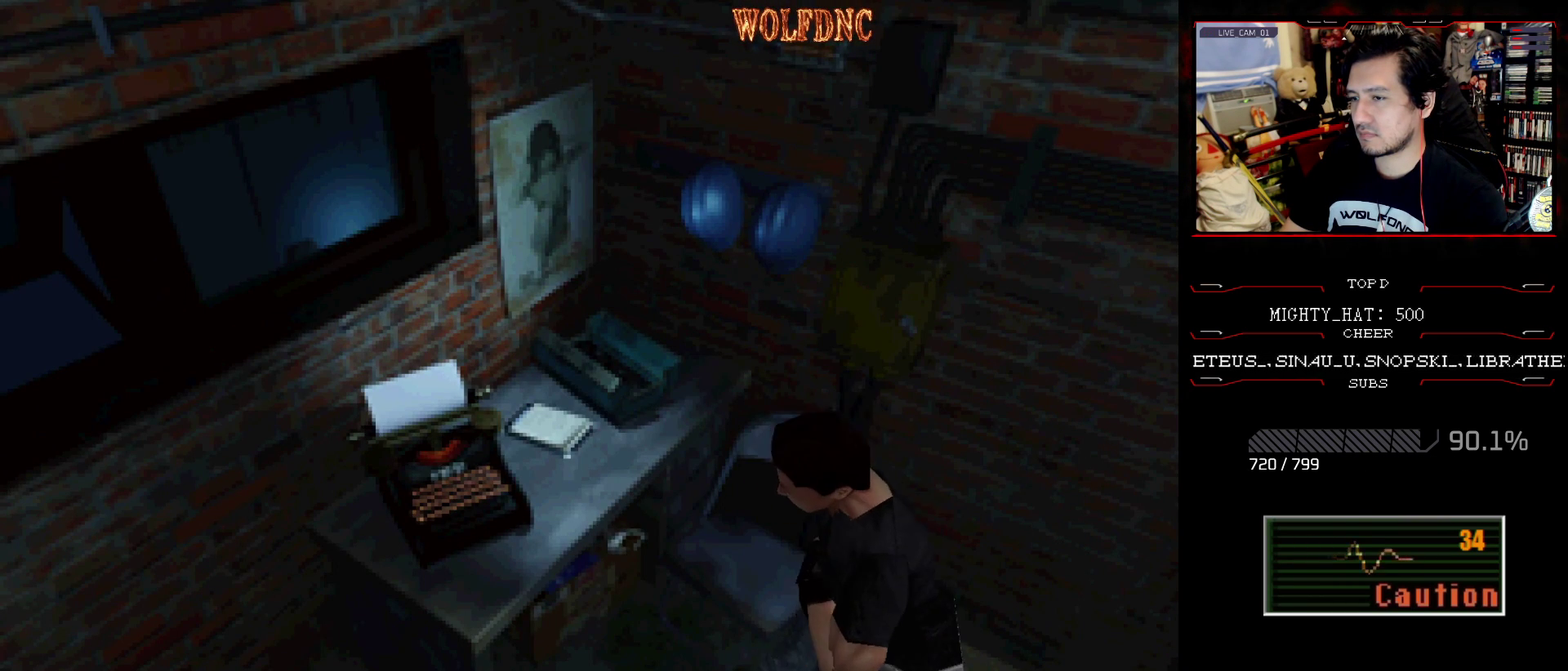
{"buttons": ["SQUARE", "DPAD_UP", "DPAD_LEFT"], "events": [[117, "DPAD_UP", "down"], [167, "DPAD_LEFT", "down"], [300, "CROSS", "down"], [300, "DPAD_RIGHT", "up"], [450, "CROSS", "up"]]}
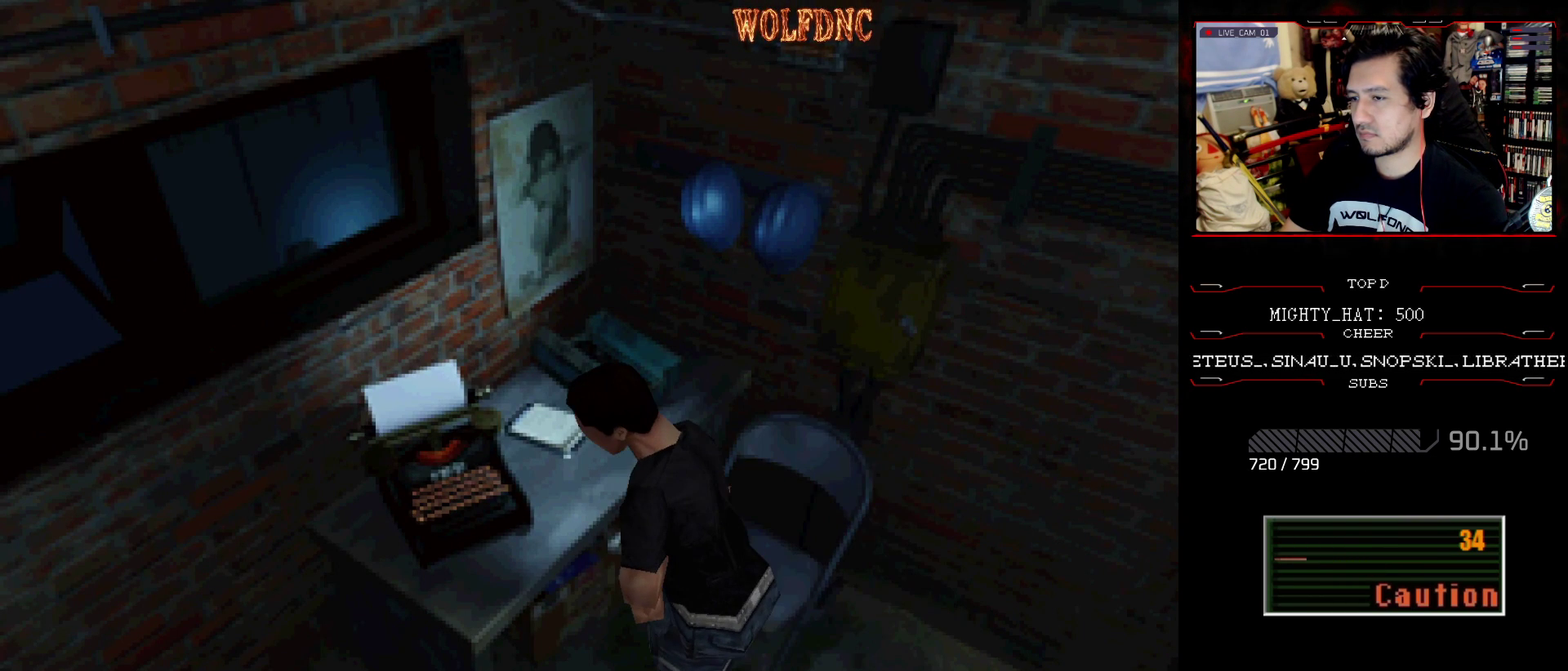
{"buttons": ["CROSS", "SQUARE", "DPAD_UP", "DPAD_LEFT"], "events": [[84, "CROSS", "down"], [217, "CROSS", "up"], [367, "CROSS", "down"]]}
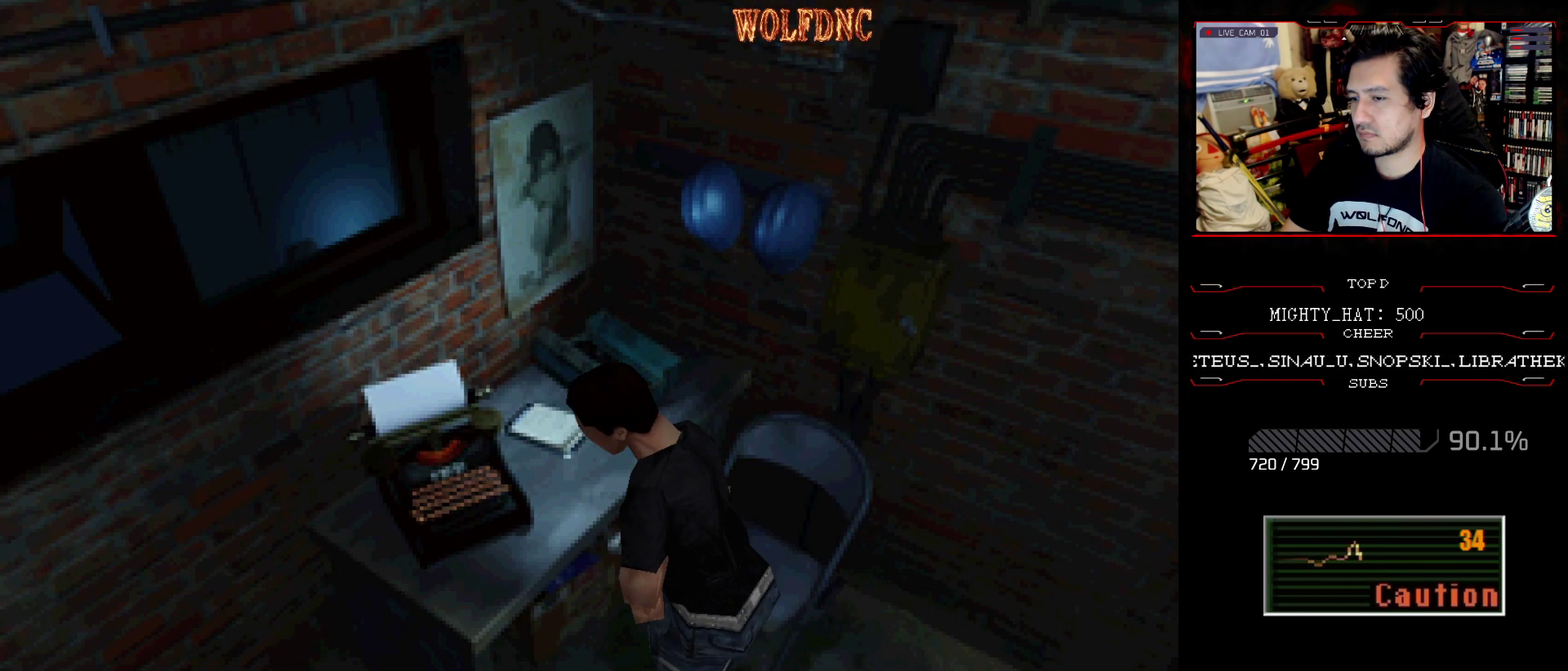
{"buttons": ["SQUARE", "DPAD_UP", "DPAD_LEFT"], "events": [[67, "CROSS", "up"], [167, "CROSS", "down"], [301, "CROSS", "up"]]}
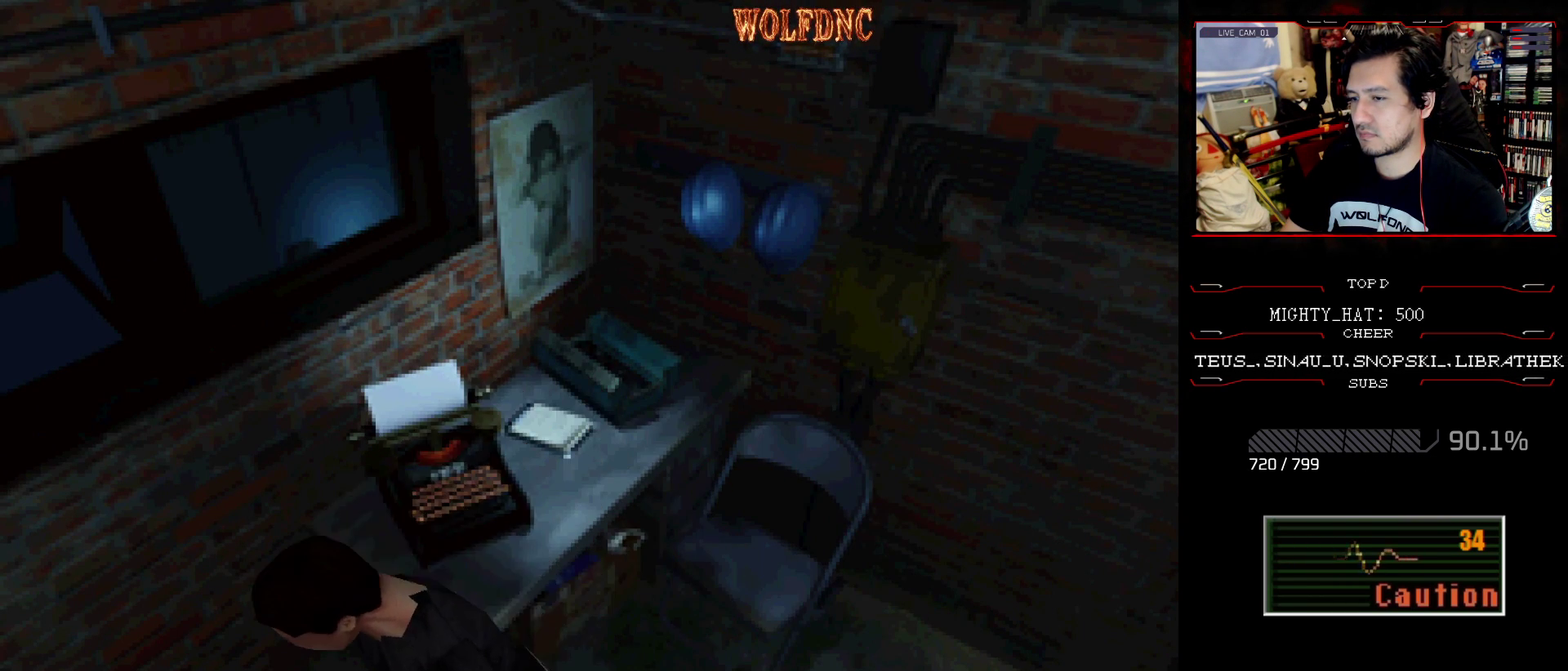
{"buttons": ["DPAD_RIGHT"], "events": [[33, "DPAD_LEFT", "up"], [33, "DPAD_RIGHT", "down"], [83, "DPAD_UP", "up"], [217, "DPAD_UP", "down"], [367, "DPAD_UP", "up"], [367, "SQUARE", "up"]]}